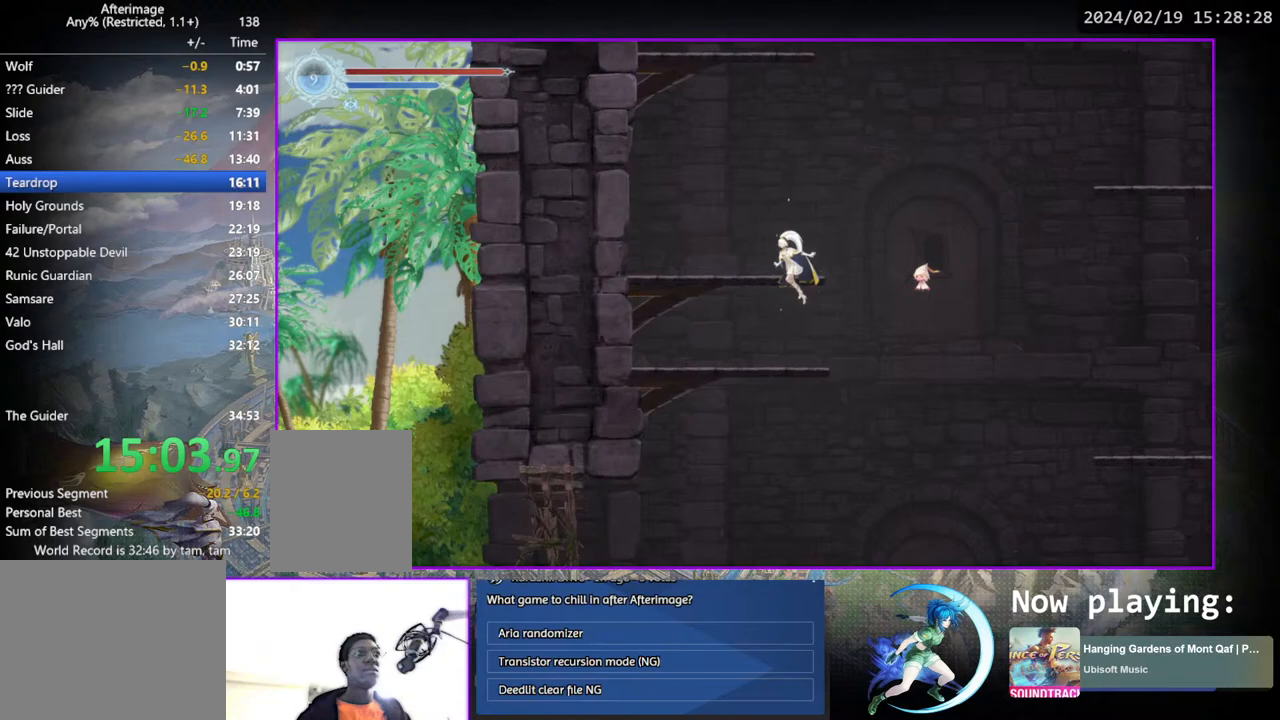
Gameplay with a controller (PlayStation layout); each line is a JSON object with the inputs held at the frame after it. "events" lists button and stick changes between this image and that frame as [ms after this image, input, new state], when the widget could be followed in between. Not read: L1 L3 R1 R3.
{"buttons": ["DPAD_RIGHT"], "left_stick": "center", "right_stick": "center", "events": [[133, "DPAD_DOWN", "down"], [167, "CROSS", "up"], [217, "CROSS", "down"], [233, "DPAD_DOWN", "up"], [317, "CROSS", "up"], [350, "DPAD_RIGHT", "down"], [367, "CROSS", "down"], [500, "CROSS", "up"]]}
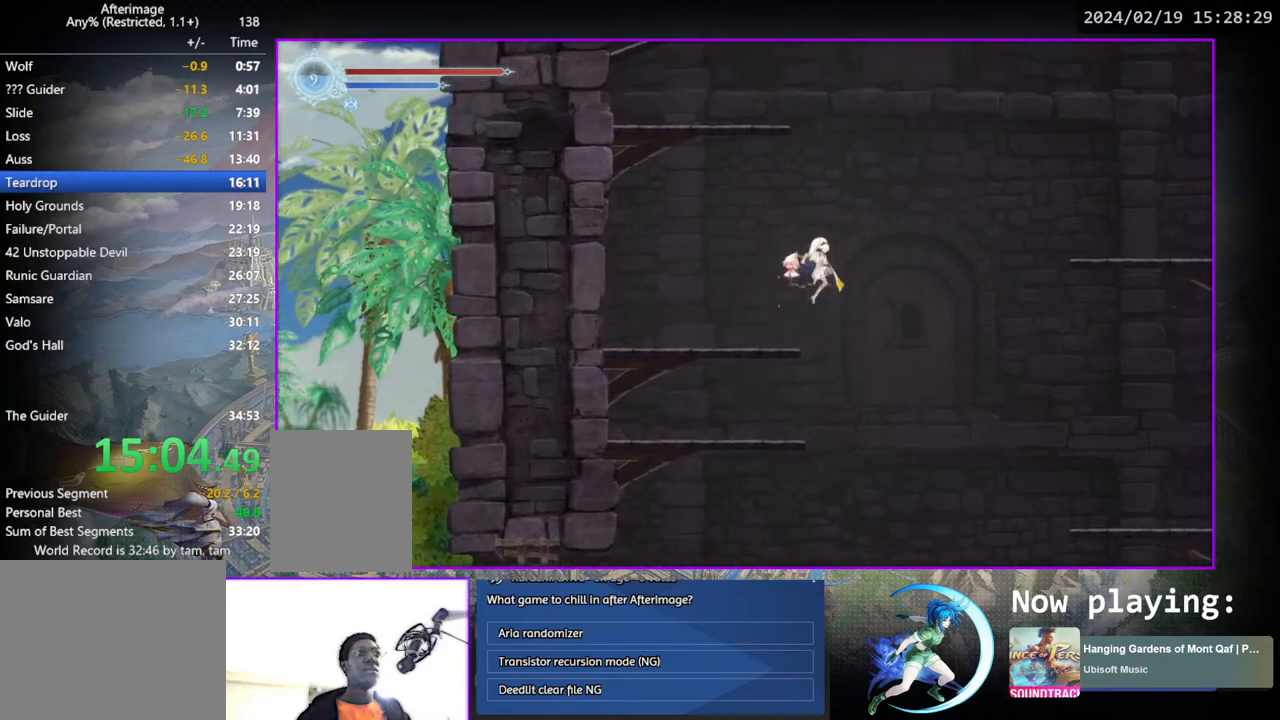
{"buttons": ["DPAD_RIGHT"], "left_stick": "center", "right_stick": "center", "events": [[50, "TRIANGLE", "down"], [167, "TRIANGLE", "up"], [233, "CROSS", "down"], [467, "CROSS", "up"]]}
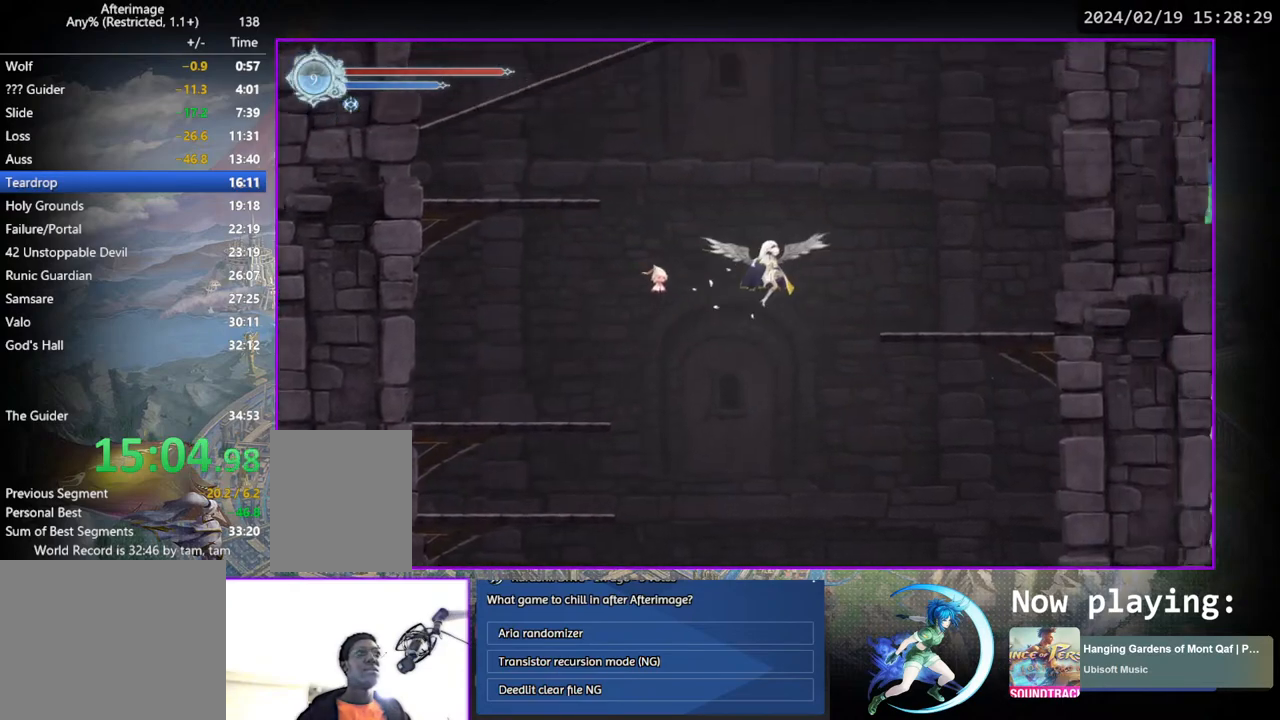
{"buttons": ["CROSS", "DPAD_LEFT"], "left_stick": "center", "right_stick": "center", "events": [[100, "DPAD_DOWN", "down"], [133, "DPAD_RIGHT", "up"], [183, "CROSS", "down"], [233, "DPAD_DOWN", "up"], [283, "CROSS", "up"], [333, "DPAD_LEFT", "down"], [350, "CROSS", "down"]]}
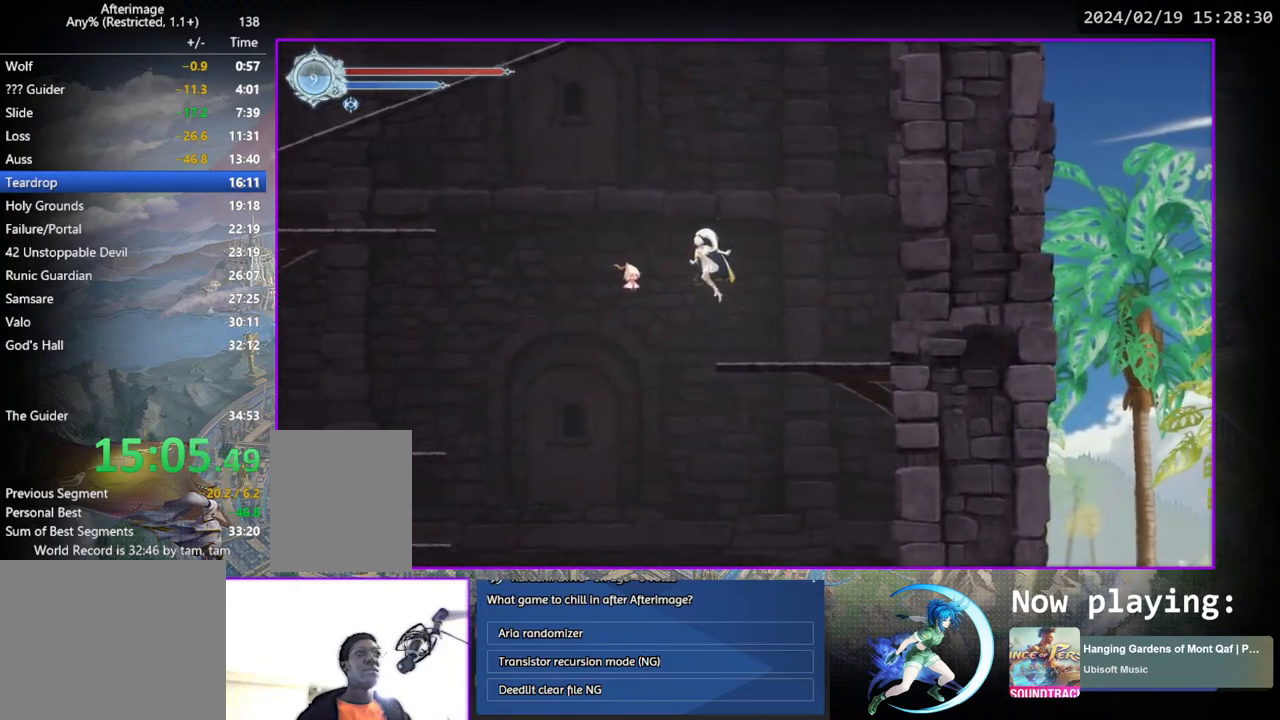
{"buttons": ["CROSS", "DPAD_LEFT"], "left_stick": "center", "right_stick": "center", "events": [[117, "CROSS", "up"], [167, "TRIANGLE", "down"], [267, "TRIANGLE", "up"], [350, "CROSS", "down"]]}
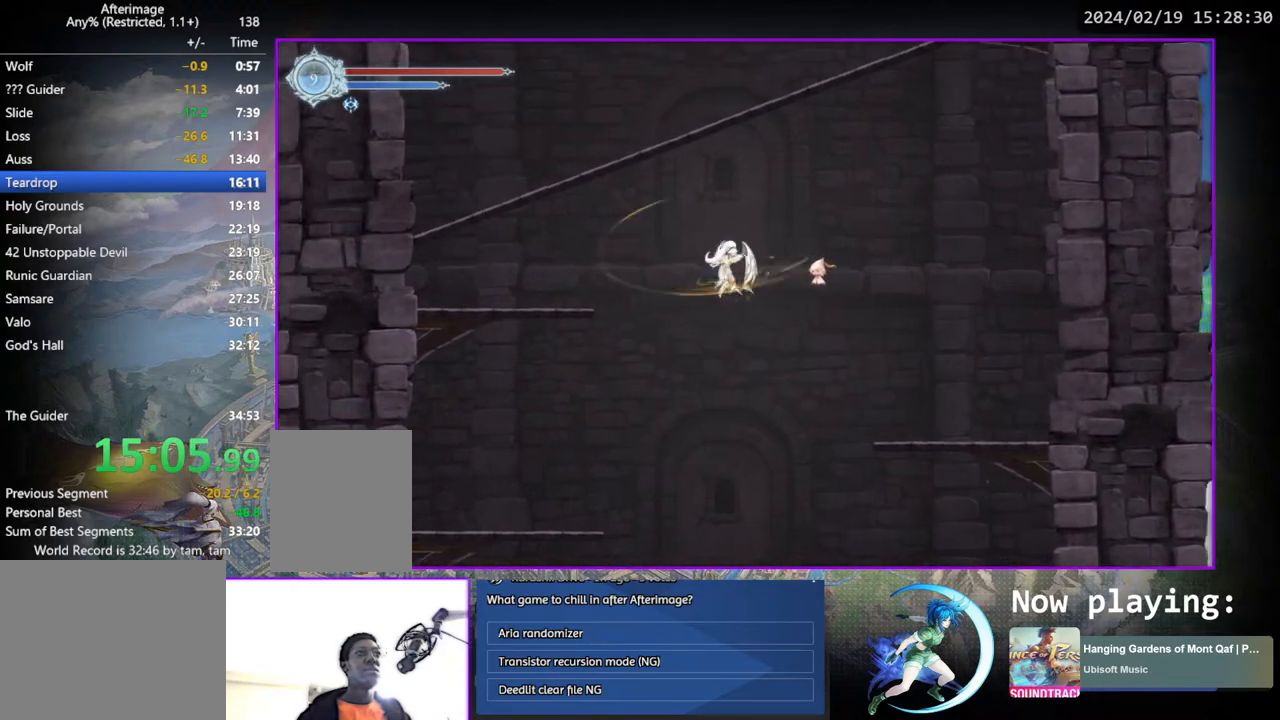
{"buttons": ["CROSS", "DPAD_LEFT"], "left_stick": "center", "right_stick": "center", "events": [[17, "CROSS", "up"], [267, "DPAD_DOWN", "down"], [300, "DPAD_LEFT", "up"], [333, "CROSS", "down"], [383, "DPAD_DOWN", "up"], [400, "CROSS", "up"], [467, "CROSS", "down"], [467, "DPAD_LEFT", "down"]]}
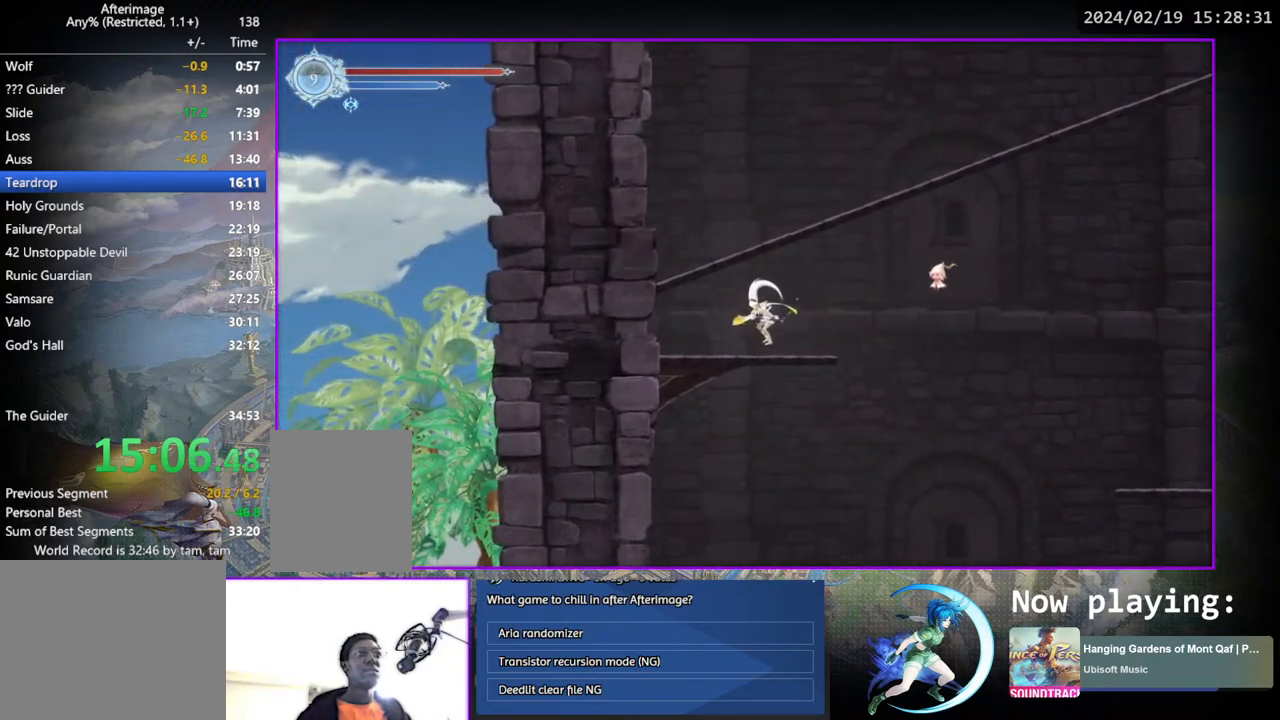
{"buttons": ["DPAD_DOWN", "DPAD_RIGHT"], "left_stick": "center", "right_stick": "center", "events": [[317, "CROSS", "up"], [317, "DPAD_LEFT", "up"], [367, "DPAD_RIGHT", "down"], [467, "DPAD_DOWN", "down"]]}
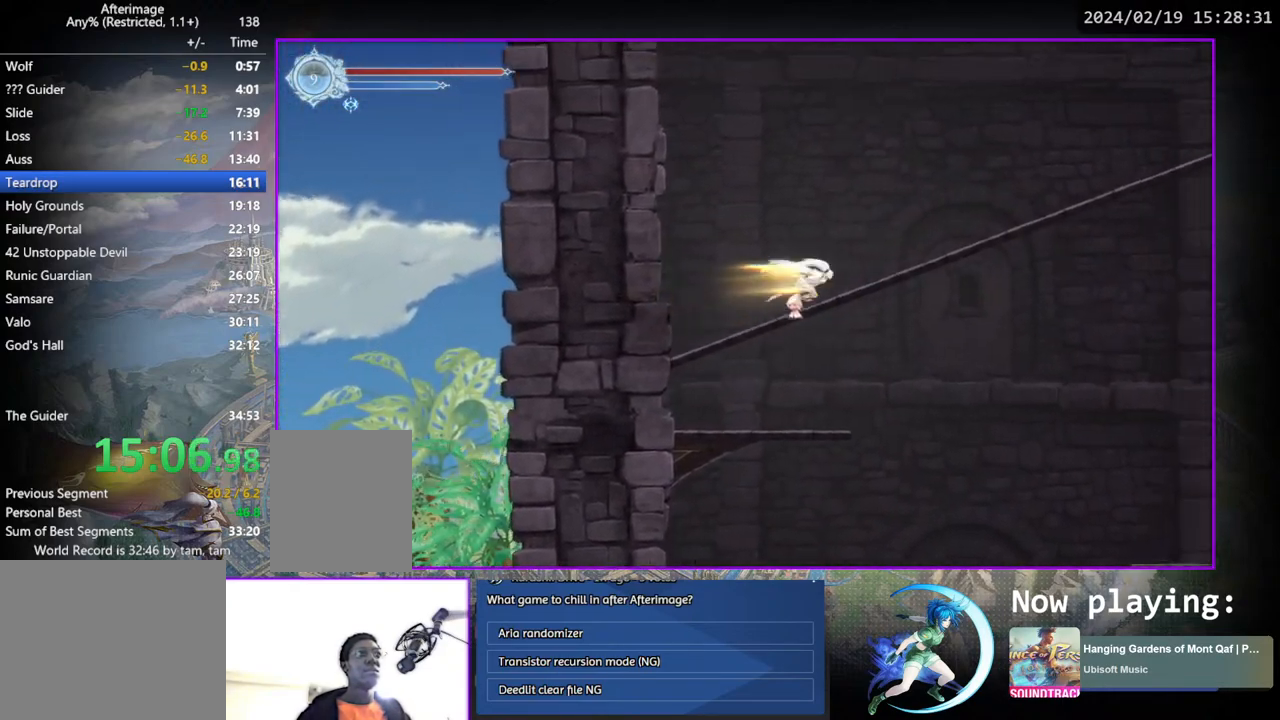
{"buttons": ["DPAD_RIGHT"], "left_stick": "center", "right_stick": "center", "events": [[33, "DPAD_RIGHT", "up"], [133, "DPAD_DOWN", "up"], [267, "DPAD_RIGHT", "down"]]}
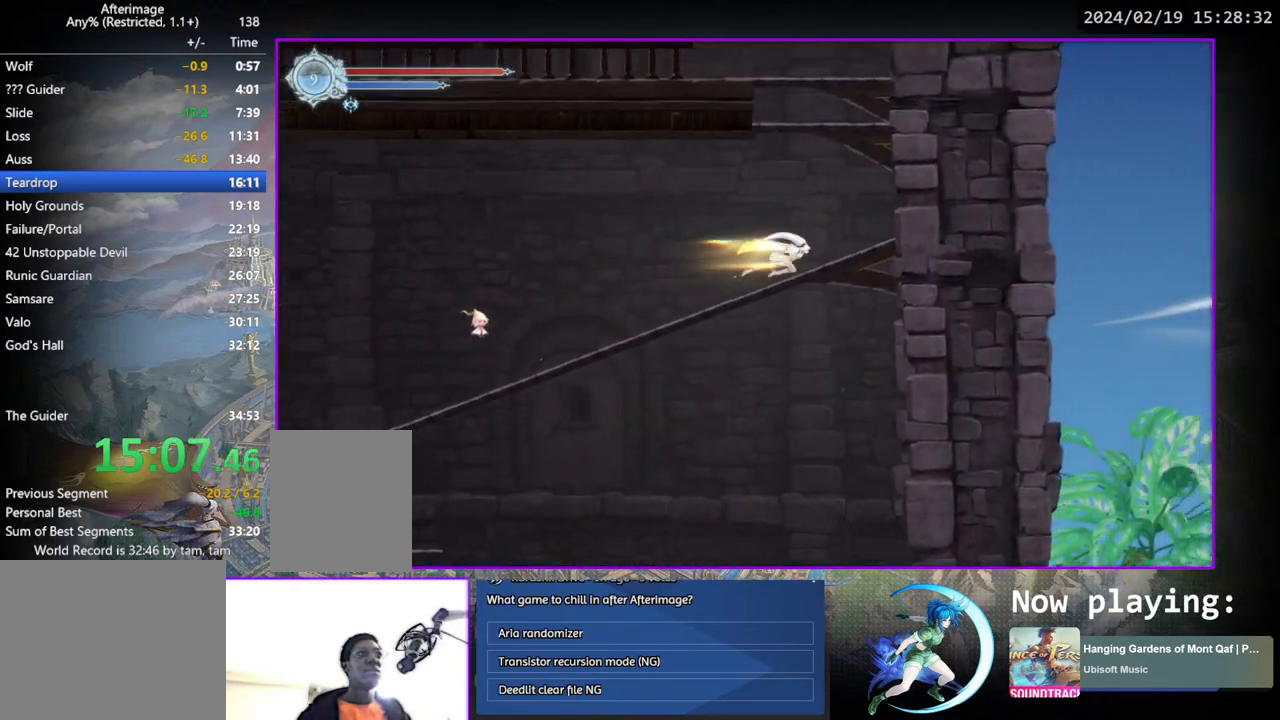
{"buttons": ["CROSS", "DPAD_LEFT"], "left_stick": "center", "right_stick": "center", "events": [[200, "CROSS", "down"], [367, "DPAD_RIGHT", "up"], [433, "CROSS", "up"], [450, "DPAD_LEFT", "down"], [483, "CROSS", "down"]]}
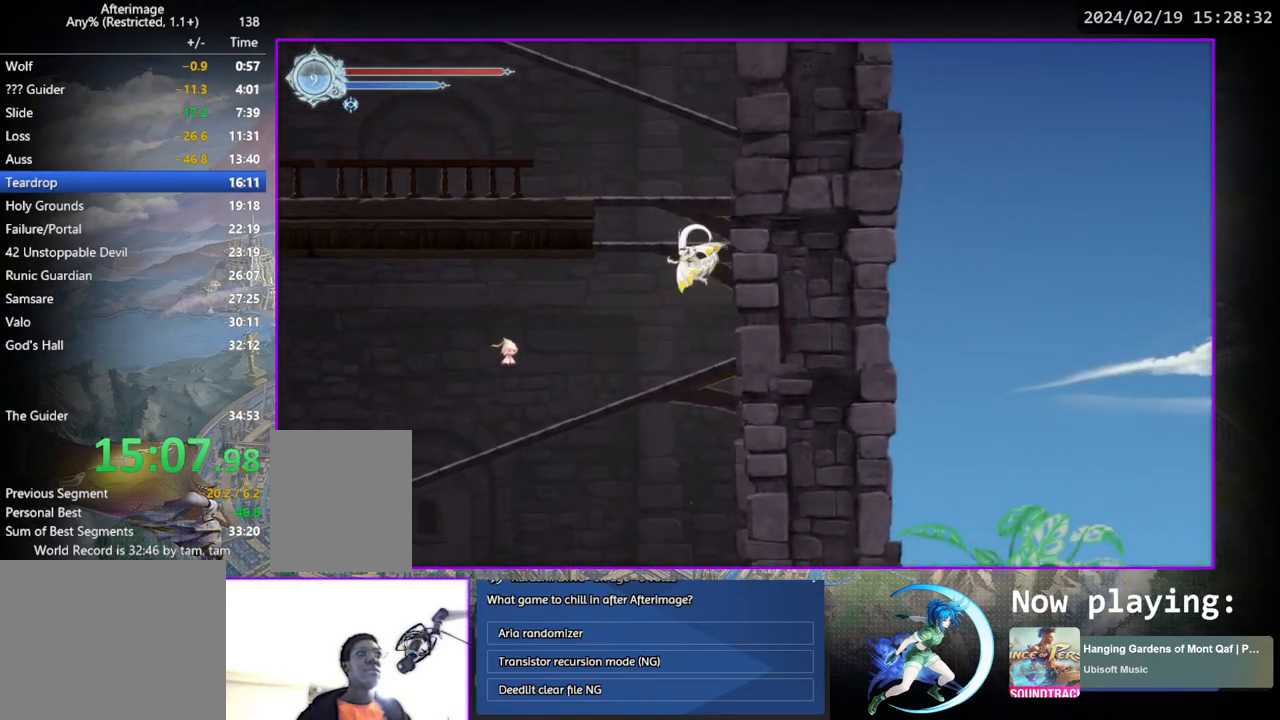
{"buttons": ["CROSS", "DPAD_RIGHT"], "left_stick": "center", "right_stick": "center", "events": [[83, "DPAD_LEFT", "up"], [233, "CROSS", "up"], [233, "DPAD_DOWN", "down"], [300, "CROSS", "down"], [333, "DPAD_DOWN", "up"], [400, "CROSS", "up"], [467, "CROSS", "down"], [483, "DPAD_RIGHT", "down"]]}
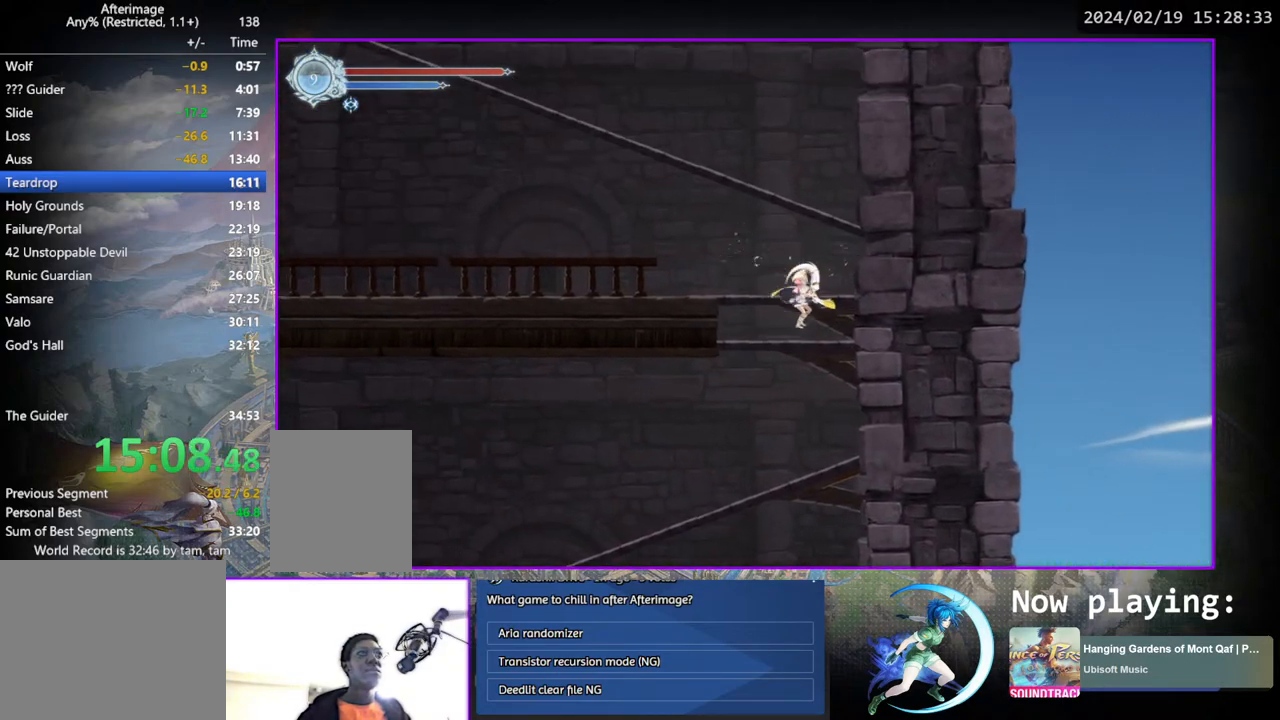
{"buttons": ["DPAD_LEFT"], "left_stick": "center", "right_stick": "center", "events": [[133, "DPAD_RIGHT", "up"], [267, "CROSS", "up"], [317, "CROSS", "down"], [367, "DPAD_LEFT", "down"], [500, "CROSS", "up"]]}
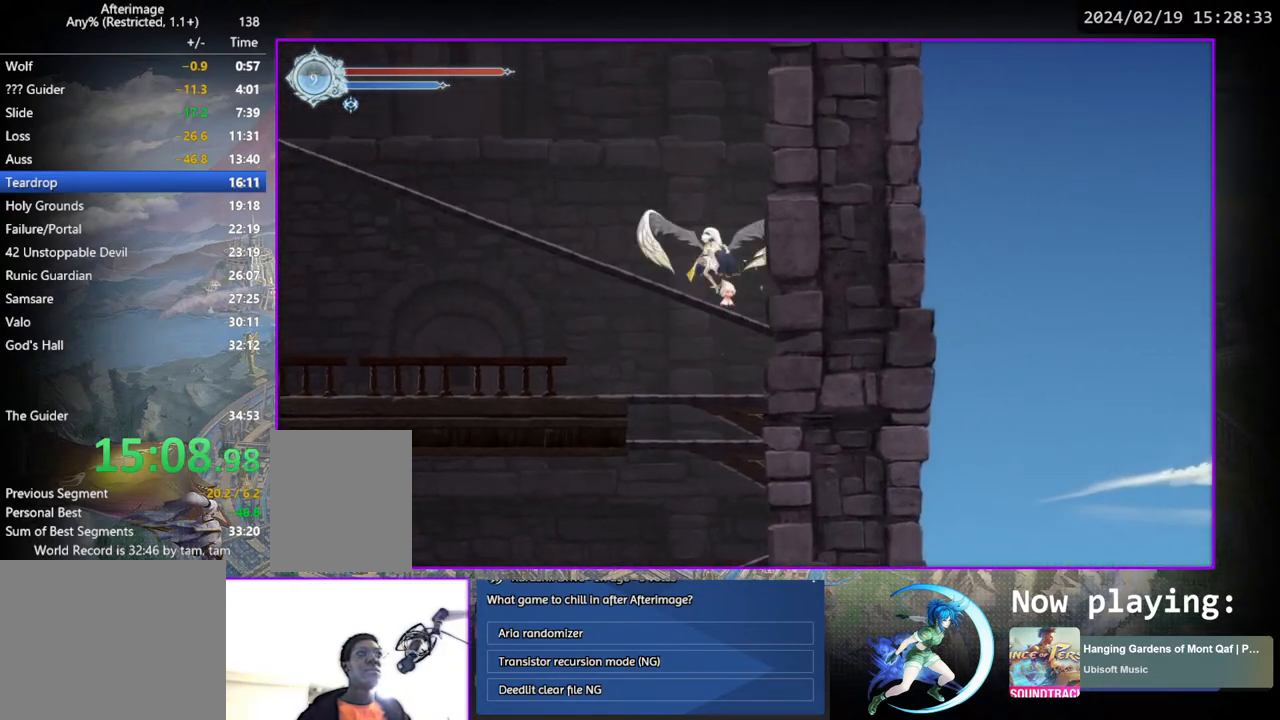
{"buttons": ["DPAD_LEFT"], "left_stick": "center", "right_stick": "center", "events": [[133, "DPAD_DOWN", "down"], [183, "DPAD_LEFT", "up"], [300, "DPAD_DOWN", "up"], [467, "DPAD_LEFT", "down"]]}
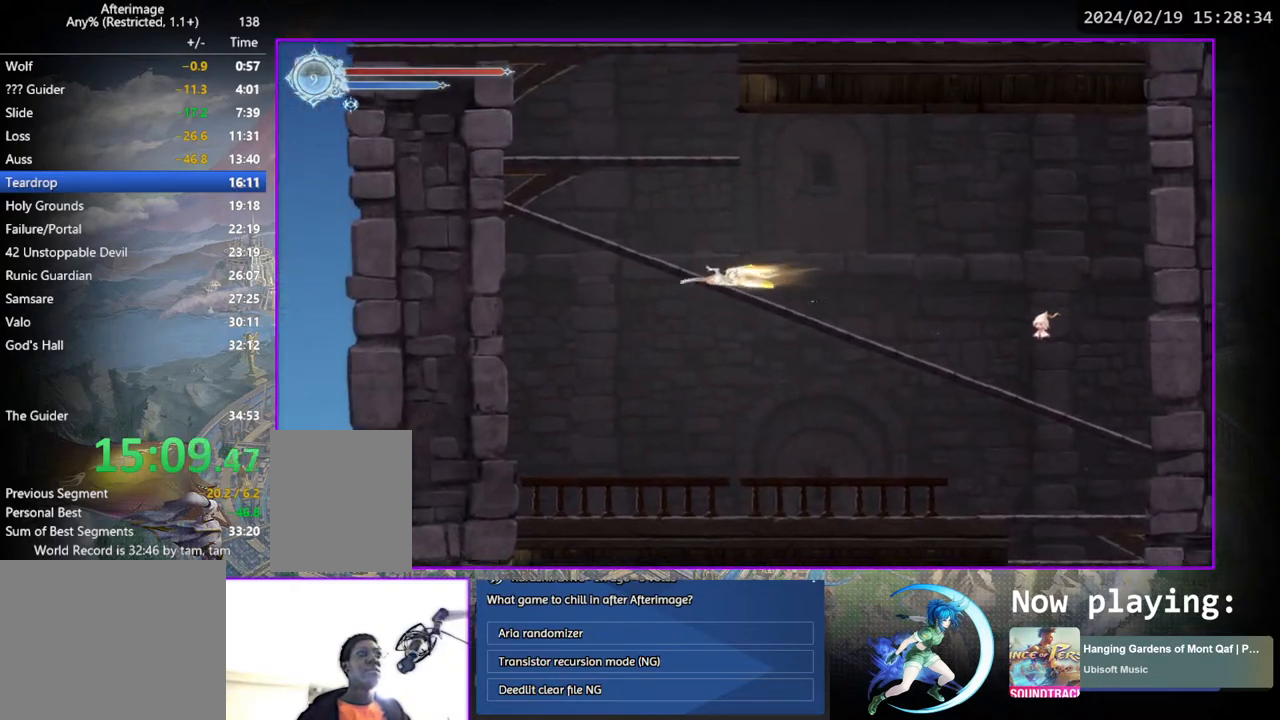
{"buttons": ["DPAD_DOWN"], "left_stick": "center", "right_stick": "center", "events": [[17, "CROSS", "down"], [167, "DPAD_LEFT", "up"], [267, "DPAD_RIGHT", "down"], [367, "DPAD_RIGHT", "up"], [483, "CROSS", "up"], [500, "DPAD_DOWN", "down"]]}
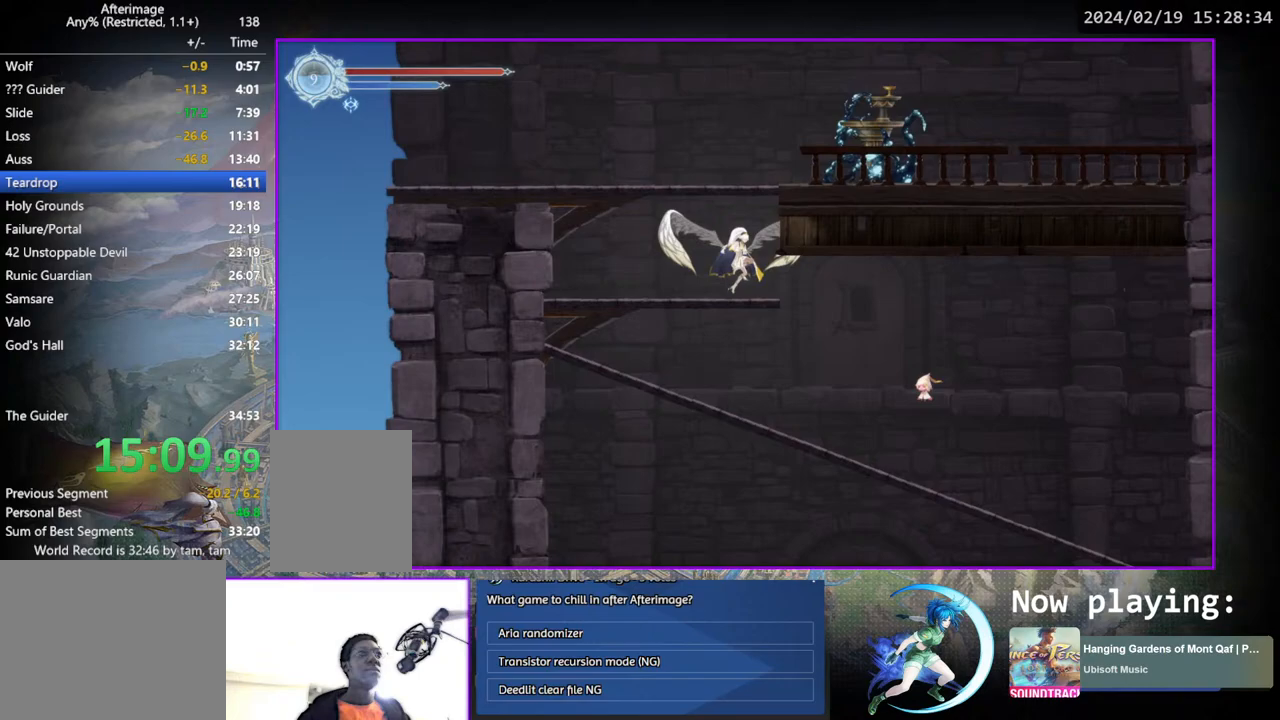
{"buttons": [], "left_stick": "center", "right_stick": "center", "events": [[33, "CROSS", "down"], [83, "DPAD_DOWN", "up"], [150, "CROSS", "up"], [217, "CROSS", "down"], [217, "DPAD_RIGHT", "down"], [317, "CROSS", "up"], [333, "DPAD_RIGHT", "up"], [400, "SQUARE", "down"], [483, "SQUARE", "up"]]}
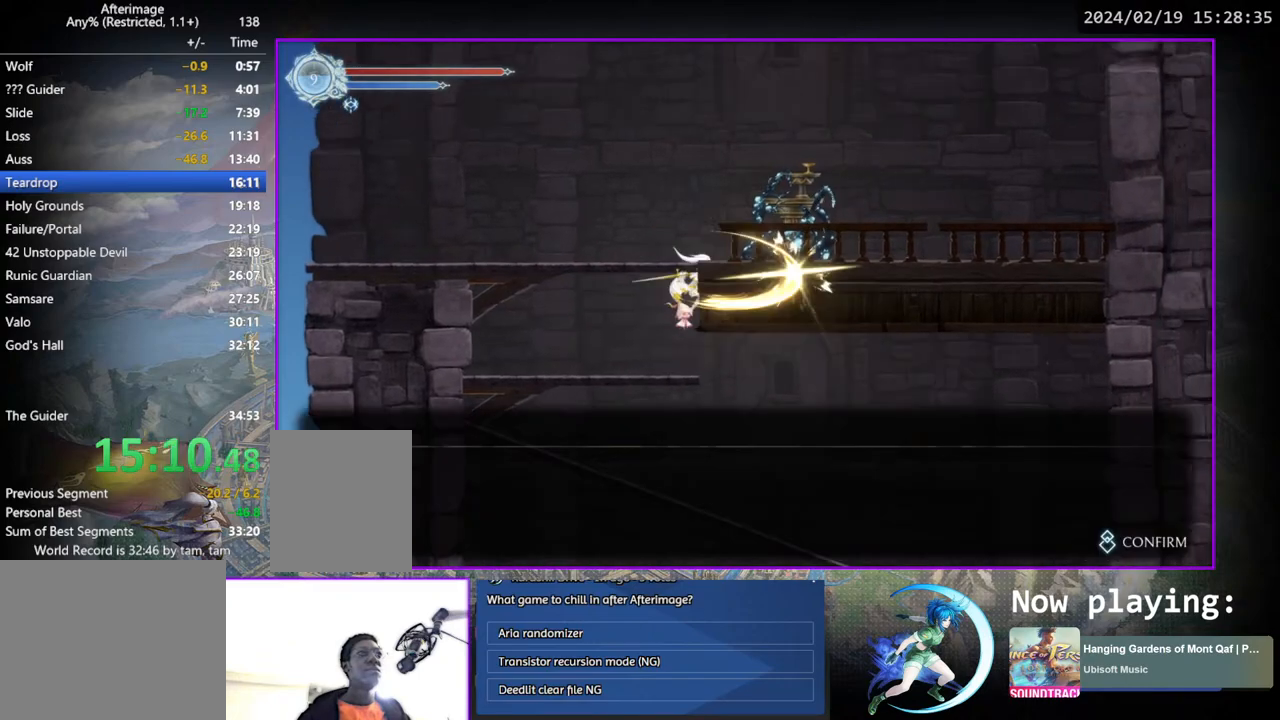
{"buttons": ["DPAD_LEFT"], "left_stick": "center", "right_stick": "center", "events": [[17, "CIRCLE", "down"], [100, "CIRCLE", "up"], [167, "CIRCLE", "down"], [167, "DPAD_LEFT", "down"], [267, "CIRCLE", "up"], [300, "CROSS", "down"], [367, "CROSS", "up"], [433, "CROSS", "down"], [500, "CROSS", "up"]]}
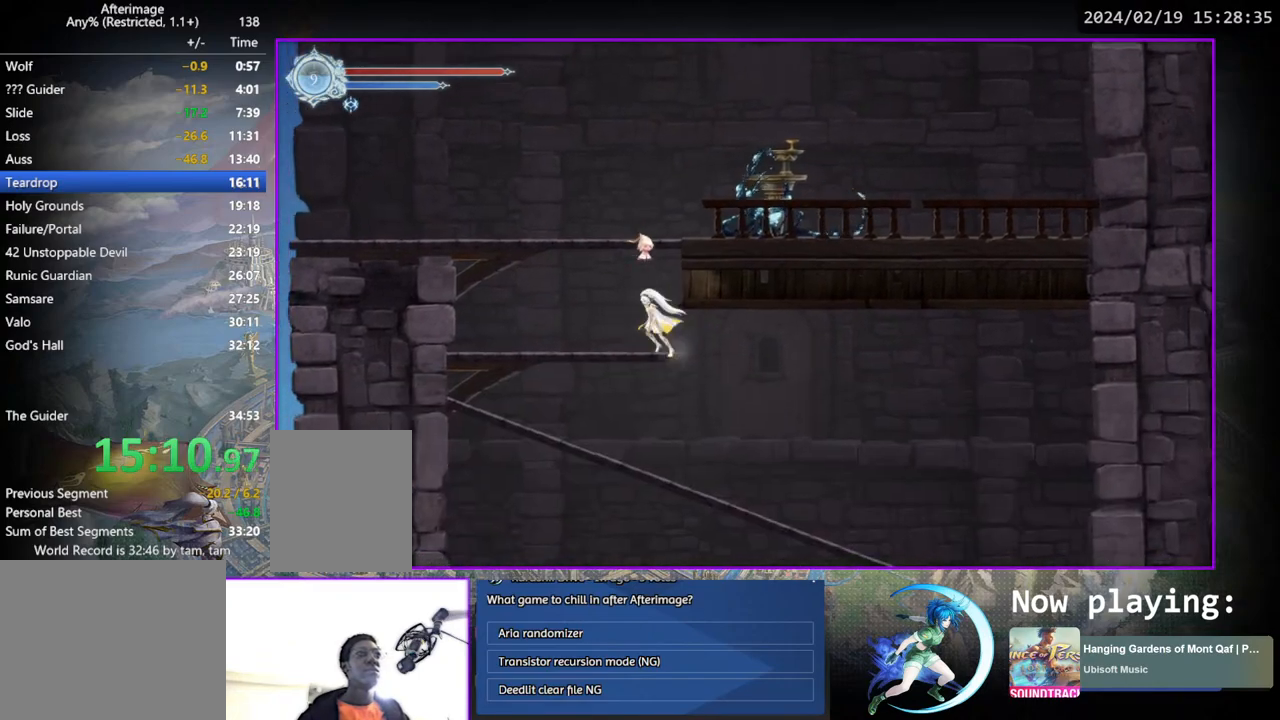
{"buttons": ["CROSS", "DPAD_LEFT"], "left_stick": "center", "right_stick": "center", "events": [[267, "CROSS", "down"], [433, "CROSS", "up"], [483, "CROSS", "down"]]}
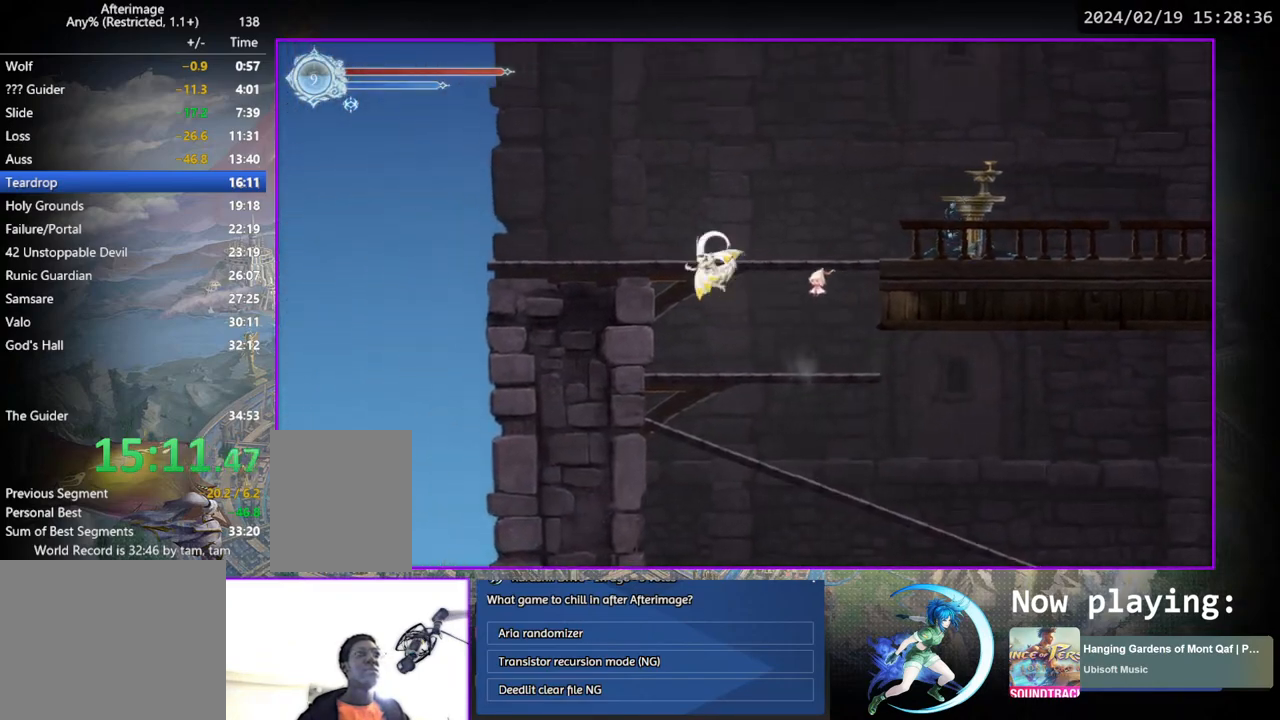
{"buttons": ["DPAD_DOWN", "DPAD_LEFT"], "left_stick": "center", "right_stick": "center", "events": [[150, "CROSS", "up"], [483, "DPAD_DOWN", "down"]]}
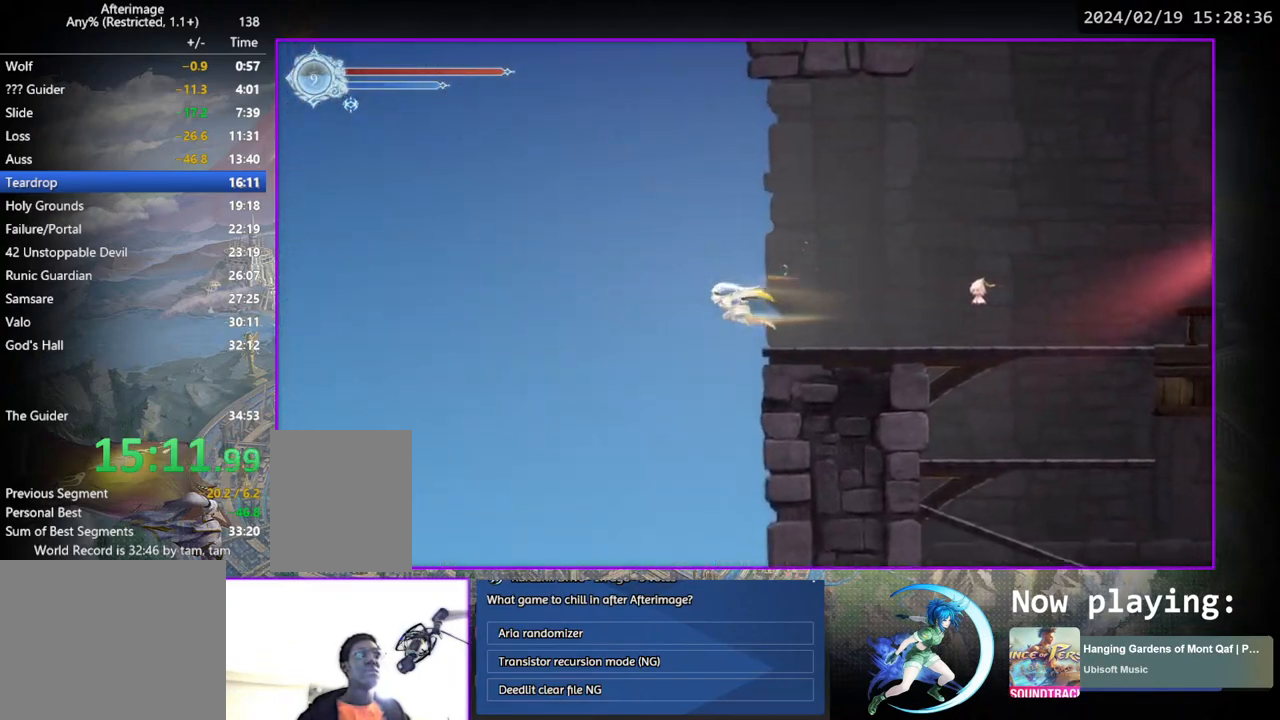
{"buttons": [], "left_stick": "center", "right_stick": "center", "events": [[67, "CROSS", "down"], [167, "CROSS", "up"], [200, "DPAD_DOWN", "up"], [200, "DPAD_LEFT", "up"]]}
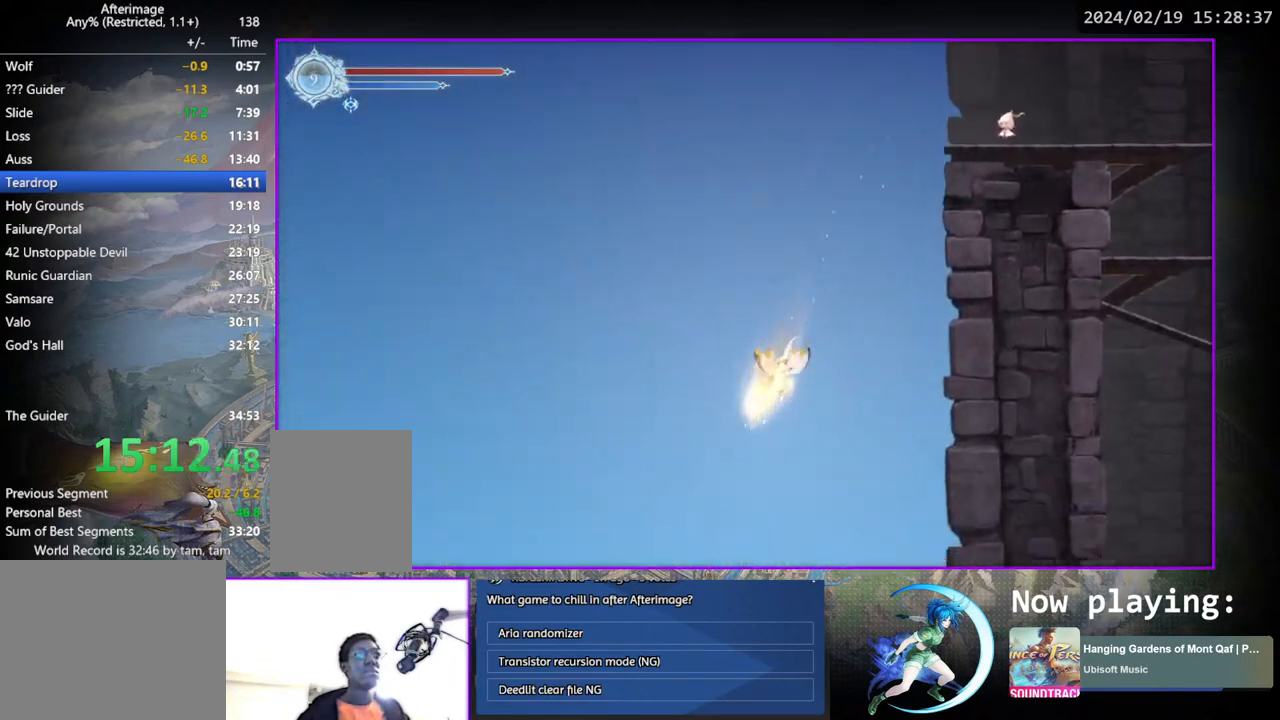
{"buttons": [], "left_stick": "center", "right_stick": "center", "events": []}
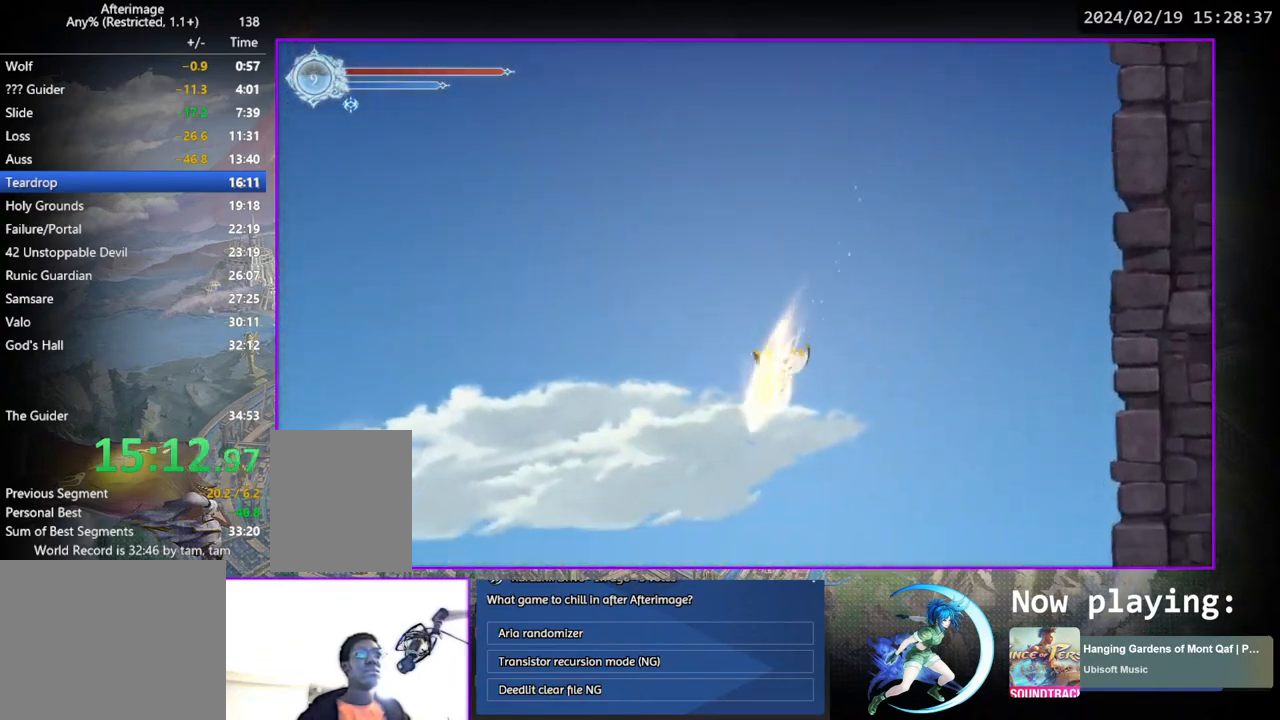
{"buttons": [], "left_stick": "center", "right_stick": "center", "events": []}
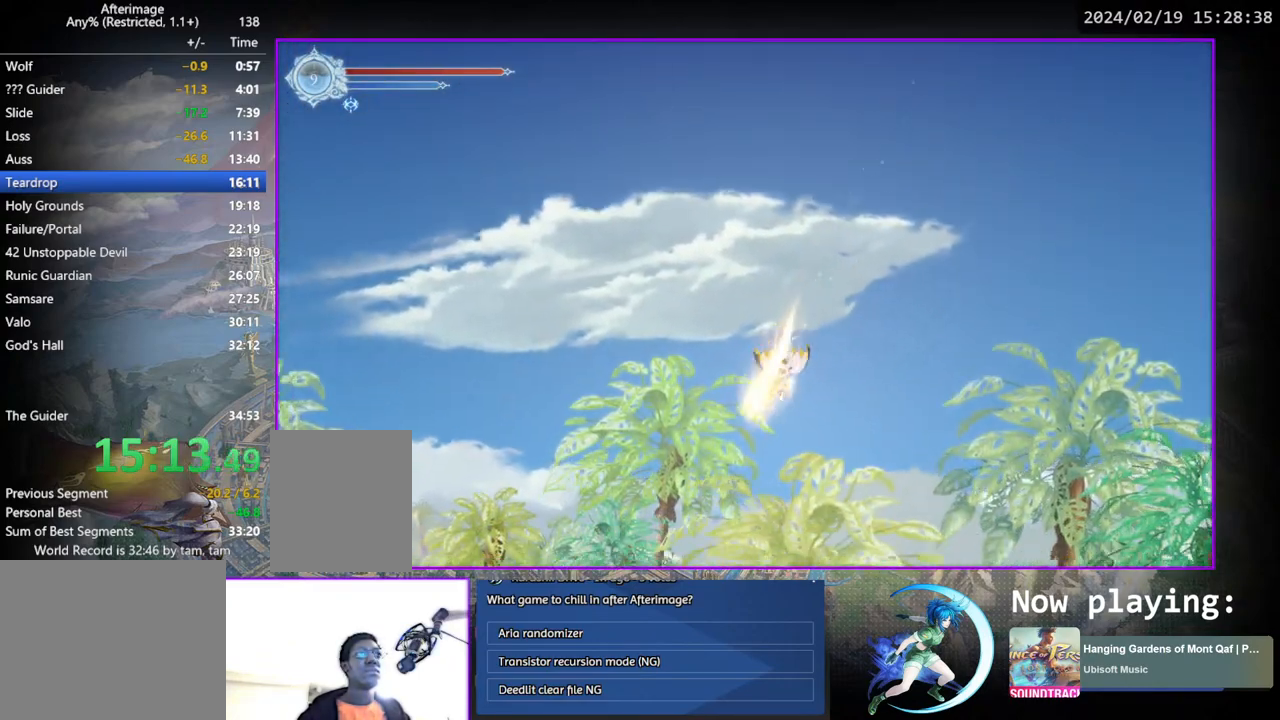
{"buttons": [], "left_stick": "center", "right_stick": "center", "events": []}
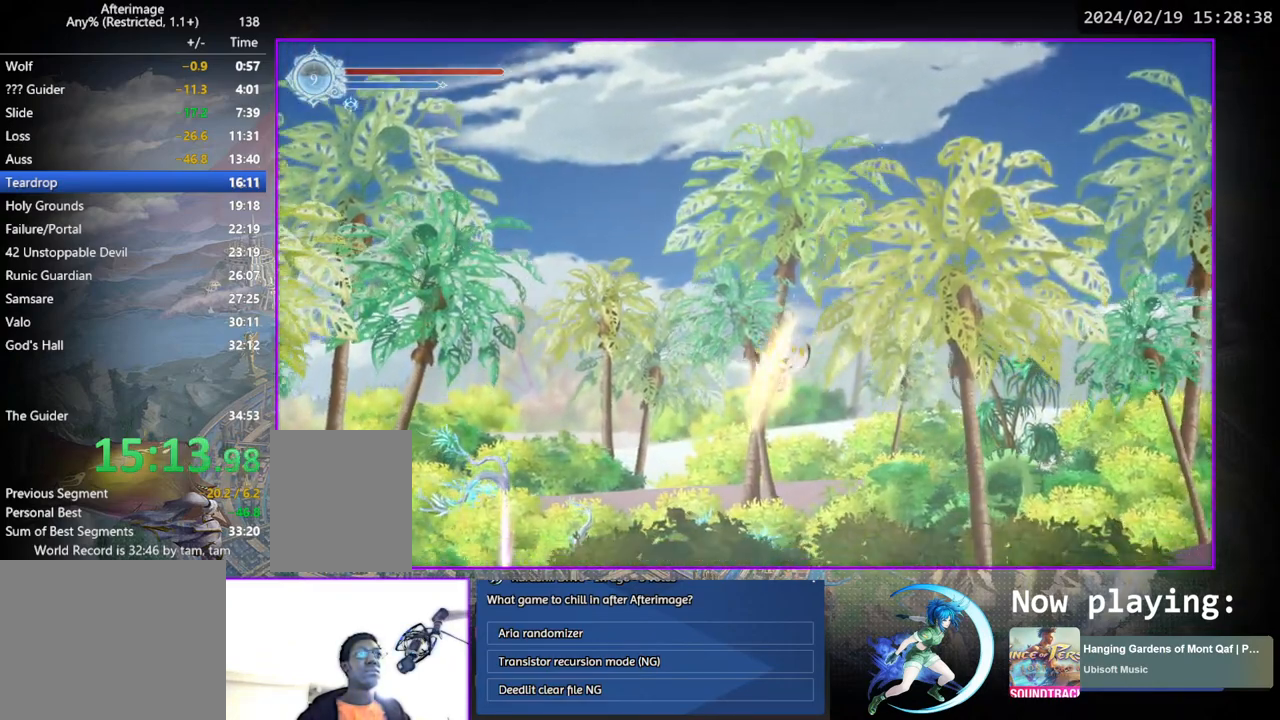
{"buttons": ["DPAD_LEFT"], "left_stick": "center", "right_stick": "center", "events": [[50, "DPAD_LEFT", "down"]]}
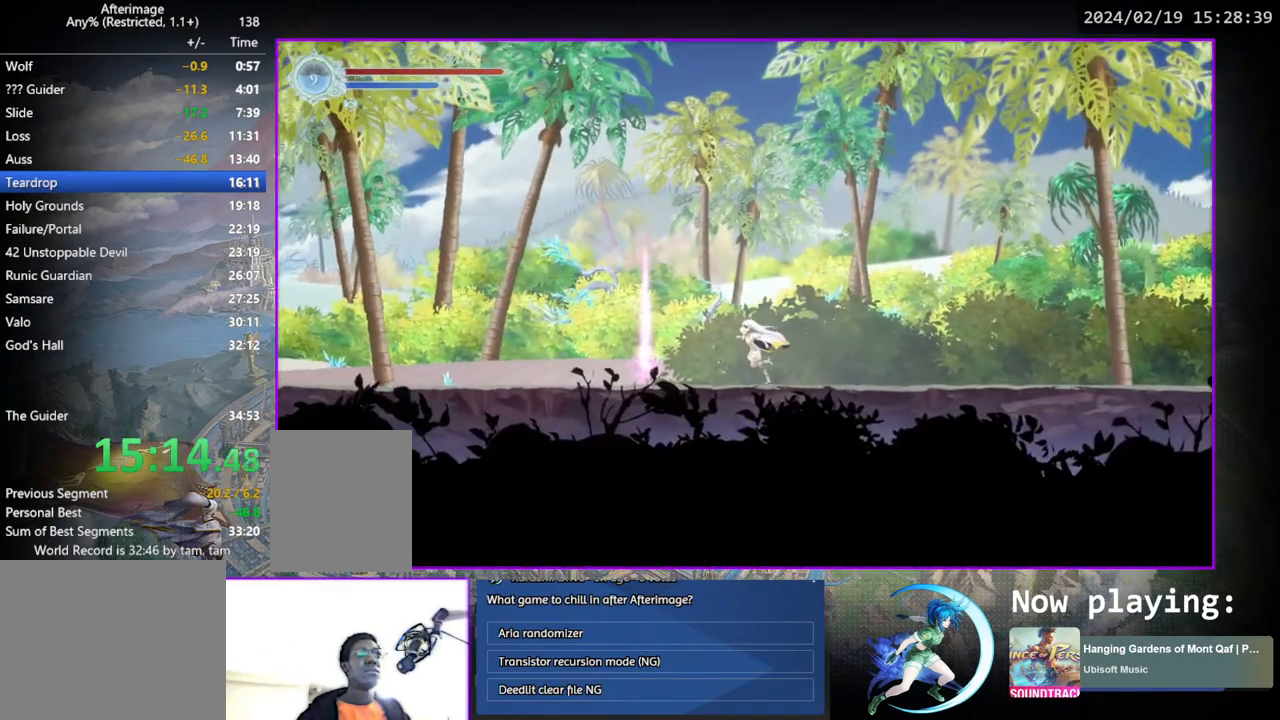
{"buttons": [], "left_stick": "center", "right_stick": "center", "events": [[317, "DPAD_LEFT", "up"], [350, "DPAD_UP", "down"], [383, "CROSS", "down"], [433, "DPAD_RIGHT", "down"], [450, "CROSS", "up"], [467, "DPAD_UP", "up"], [483, "DPAD_RIGHT", "up"]]}
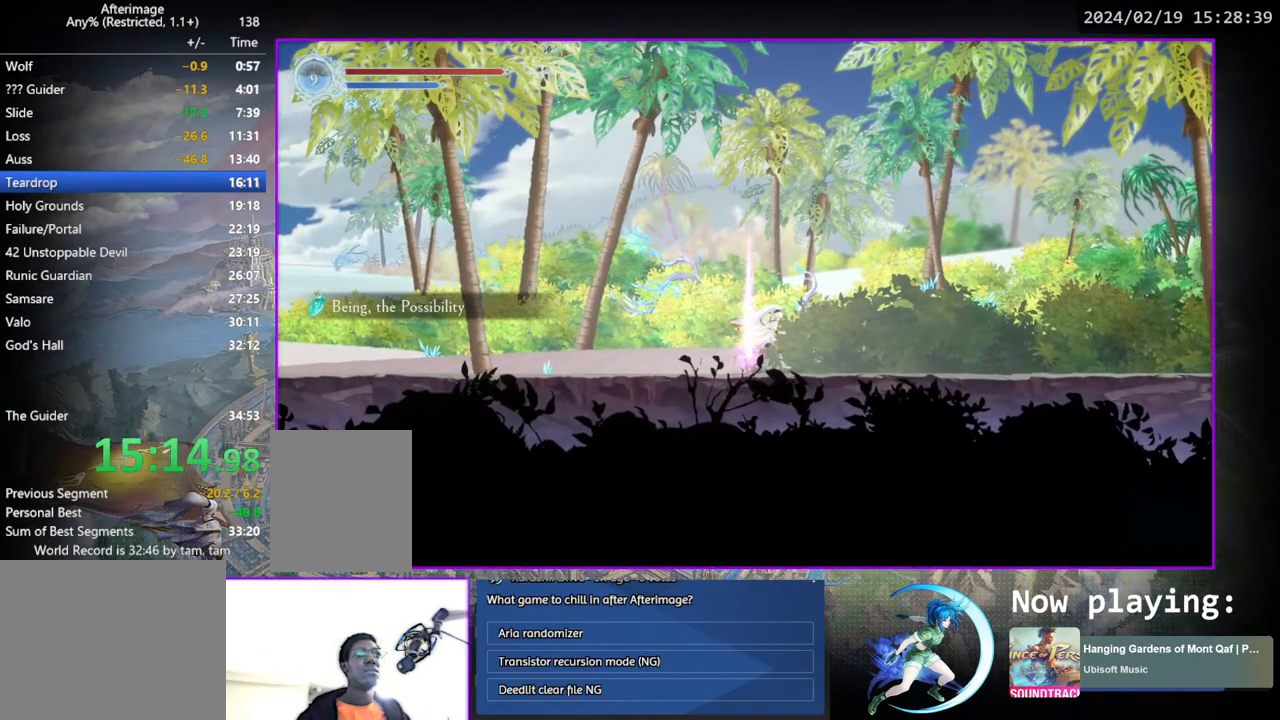
{"buttons": ["DPAD_RIGHT"], "left_stick": "center", "right_stick": "center", "events": [[17, "DPAD_RIGHT", "down"], [117, "DPAD_DOWN", "down"], [267, "DPAD_RIGHT", "up"], [283, "DPAD_DOWN", "up"], [400, "DPAD_RIGHT", "down"]]}
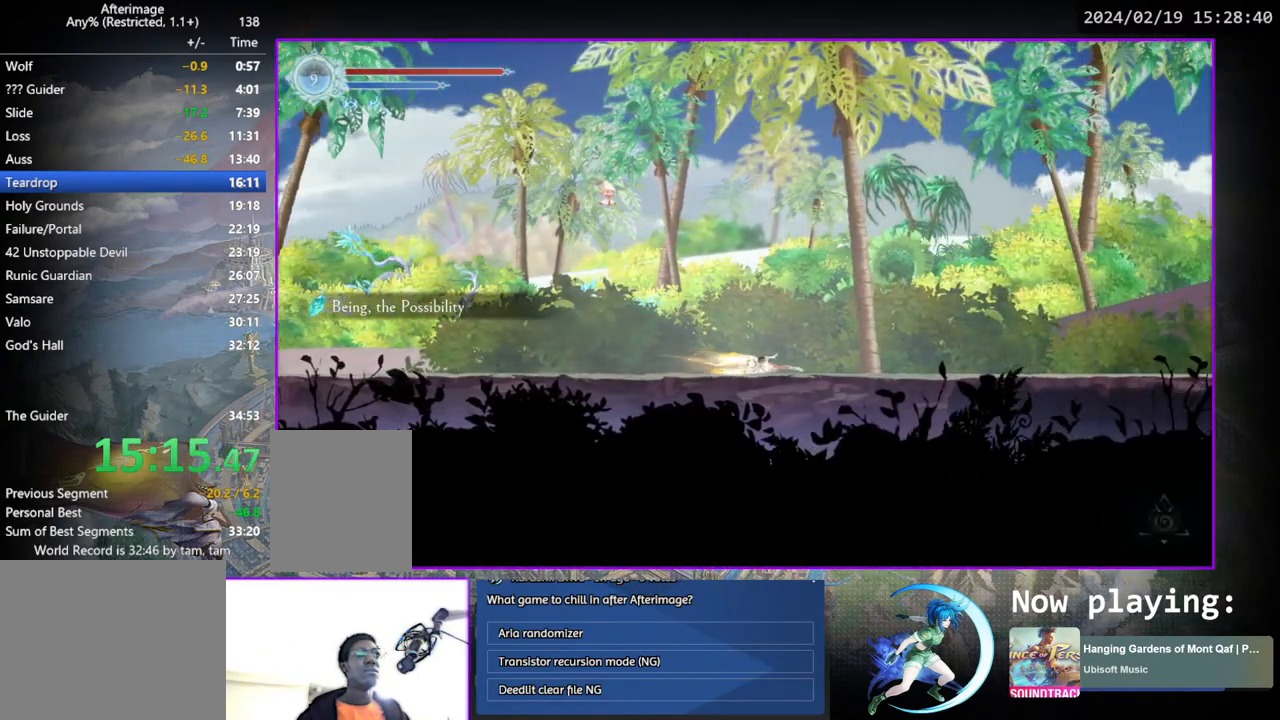
{"buttons": ["DPAD_RIGHT"], "left_stick": "center", "right_stick": "center", "events": [[67, "DPAD_DOWN", "down"], [200, "DPAD_RIGHT", "up"], [233, "DPAD_DOWN", "up"], [350, "DPAD_RIGHT", "down"]]}
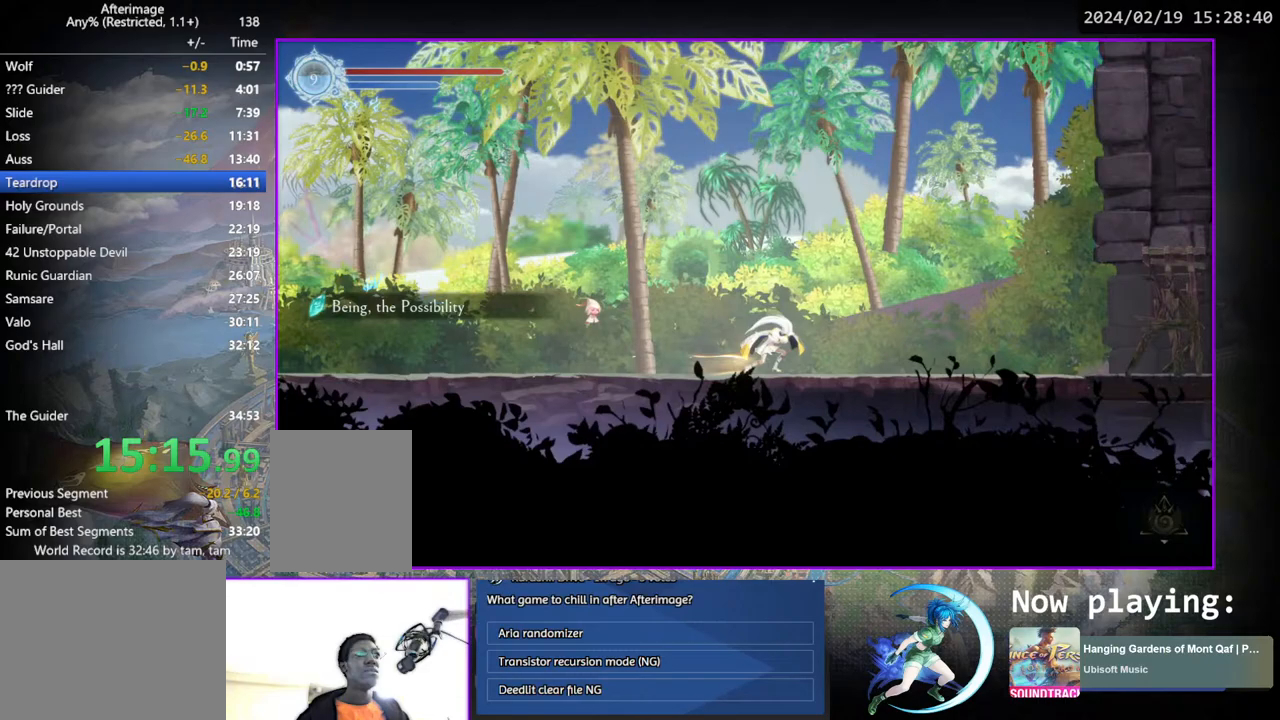
{"buttons": [], "left_stick": "center", "right_stick": "center", "events": [[17, "DPAD_DOWN", "down"], [133, "DPAD_RIGHT", "up"], [183, "DPAD_DOWN", "up"], [417, "SQUARE", "down"], [500, "SQUARE", "up"]]}
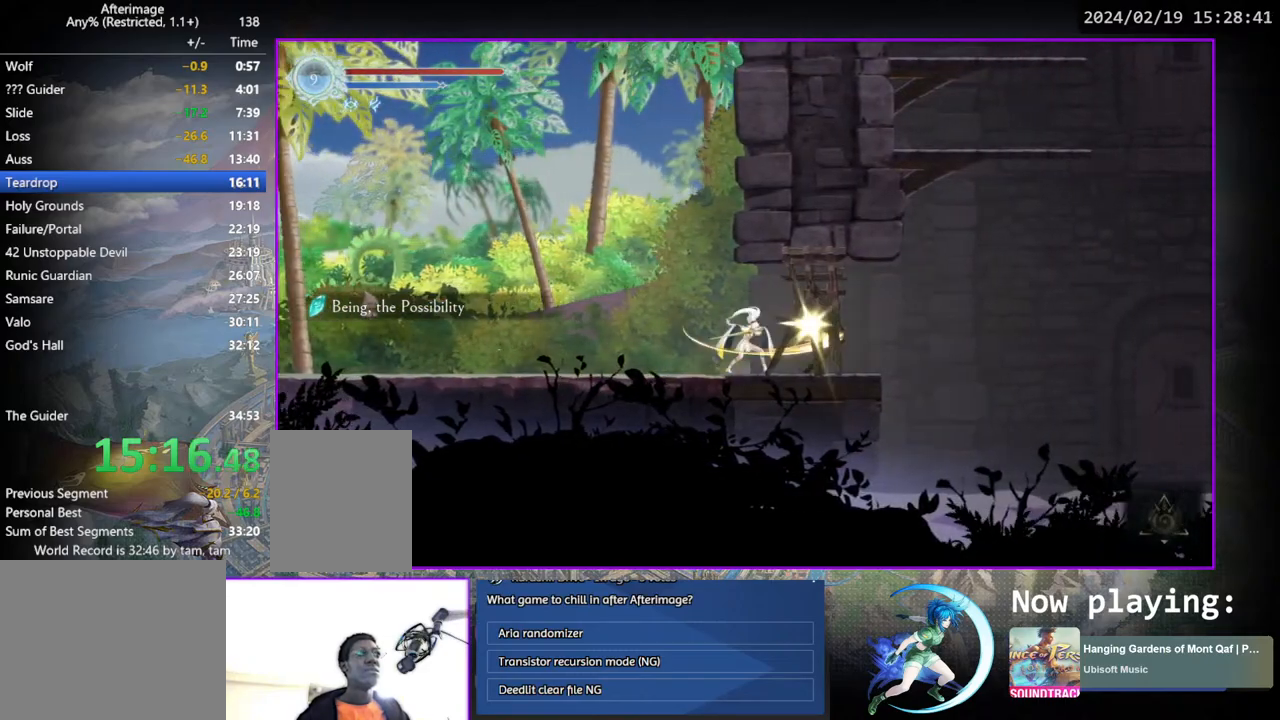
{"buttons": ["SQUARE"], "left_stick": "center", "right_stick": "center", "events": [[33, "DPAD_DOWN", "down"], [67, "DPAD_DOWN", "up"], [117, "SQUARE", "down"], [200, "SQUARE", "up"], [217, "DPAD_DOWN", "down"], [250, "DPAD_DOWN", "up"], [283, "SQUARE", "down"], [400, "SQUARE", "up"], [417, "DPAD_DOWN", "down"], [433, "DPAD_DOWN", "up"], [500, "SQUARE", "down"]]}